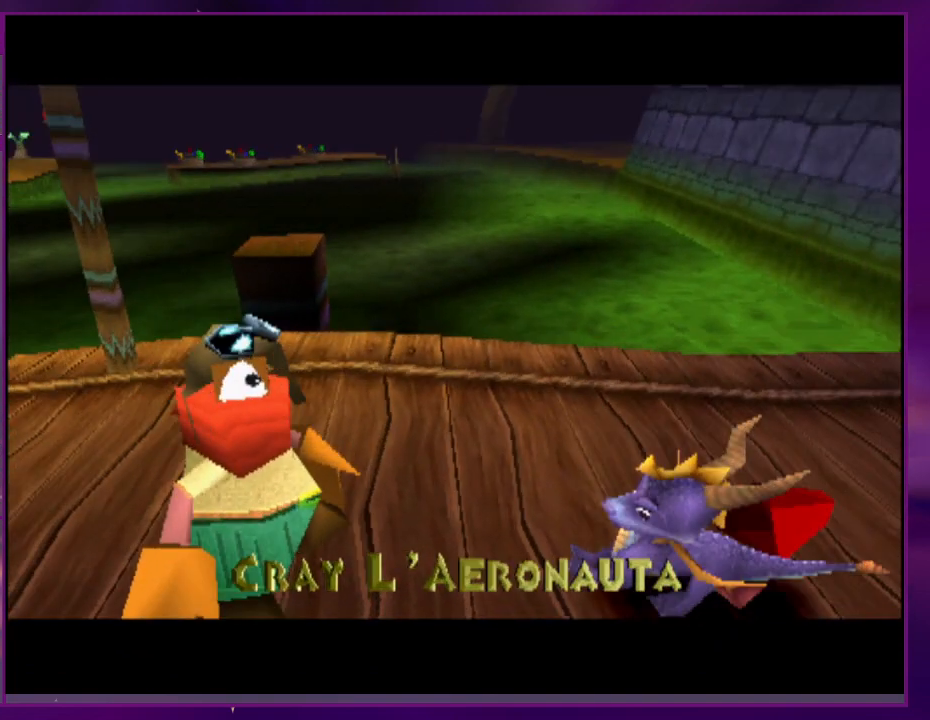
Gameplay with a controller (PlayStation layout); each line is a JSON object with the inputs held at the frame after it (dt_ms = milliseconds from this image to that frame). "events" lists button and stick changes between this image and that frame as [ms after this image, input, new state], when the widget could be followed in between. Not read: CROSS DPAD_LEFT L3 R3 SQUARE left_stick right_stick.
{"dt_ms": 500, "buttons": [], "events": []}
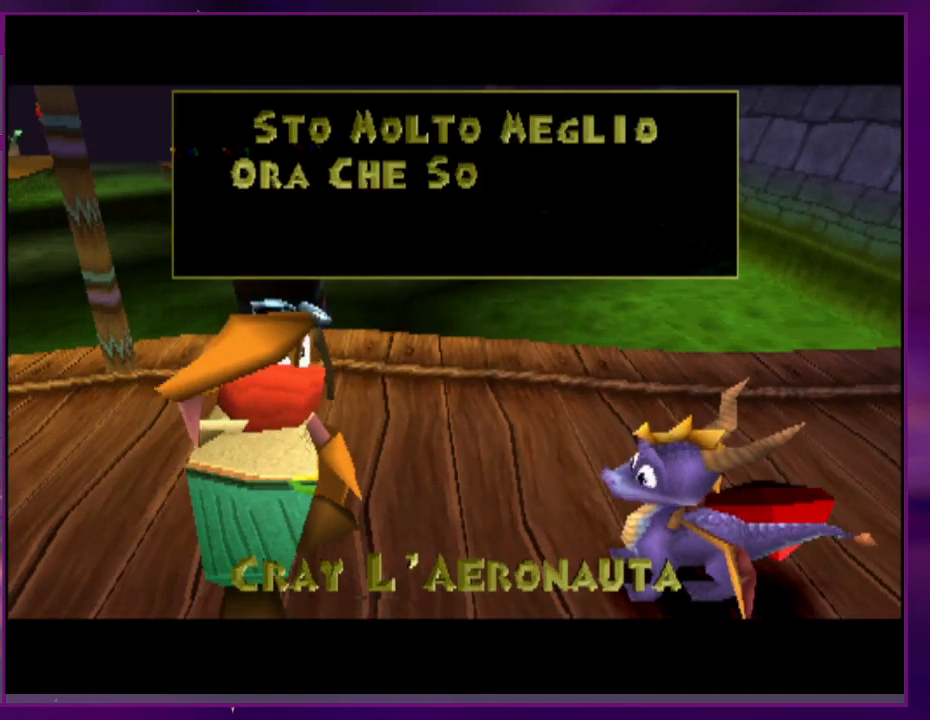
{"dt_ms": 500, "buttons": [], "events": []}
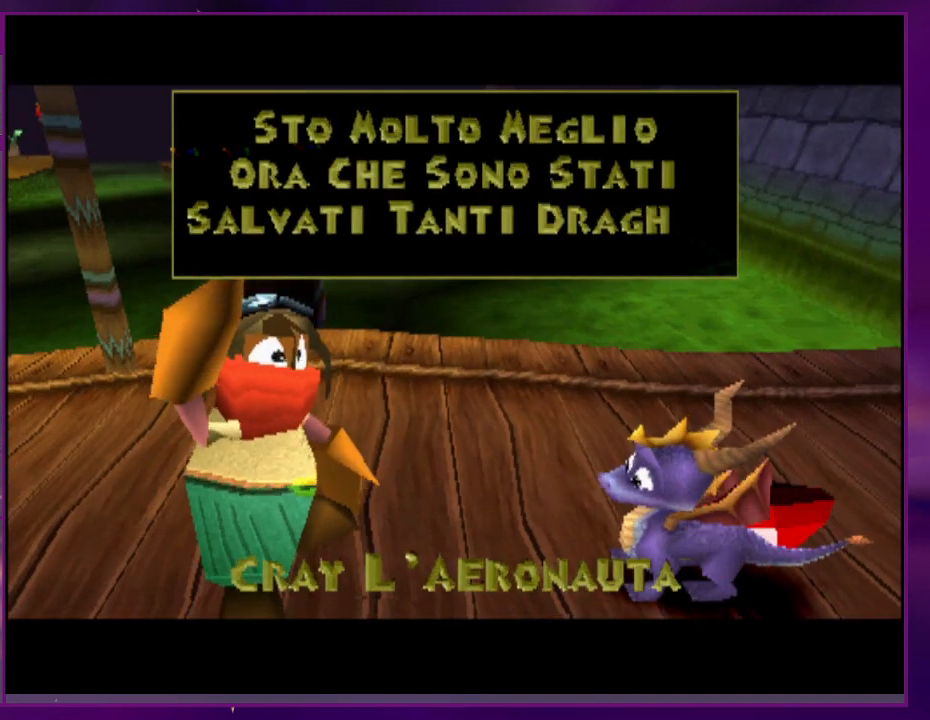
{"dt_ms": 500, "buttons": [], "events": []}
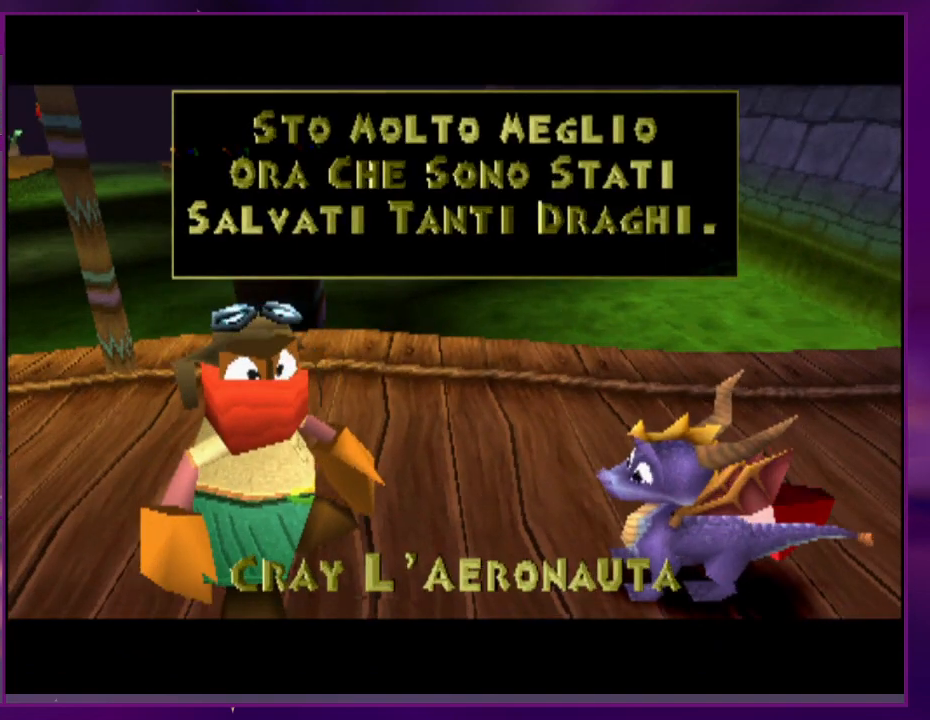
{"dt_ms": 500, "buttons": ["DPAD_UP"], "events": [[367, "DPAD_UP", "down"]]}
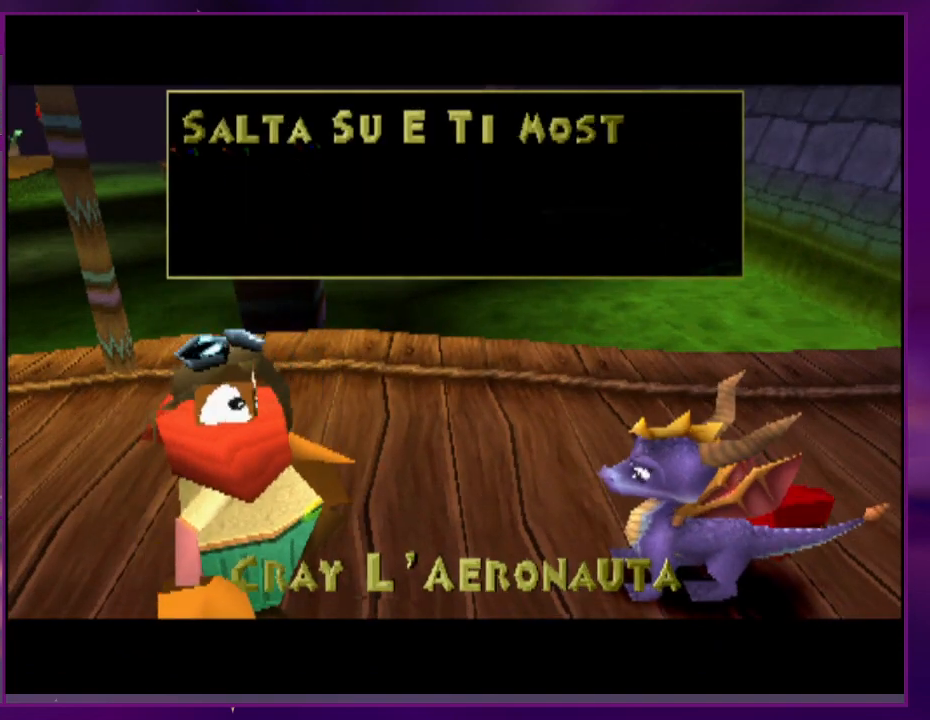
{"dt_ms": 500, "buttons": [], "events": [[167, "DPAD_UP", "up"]]}
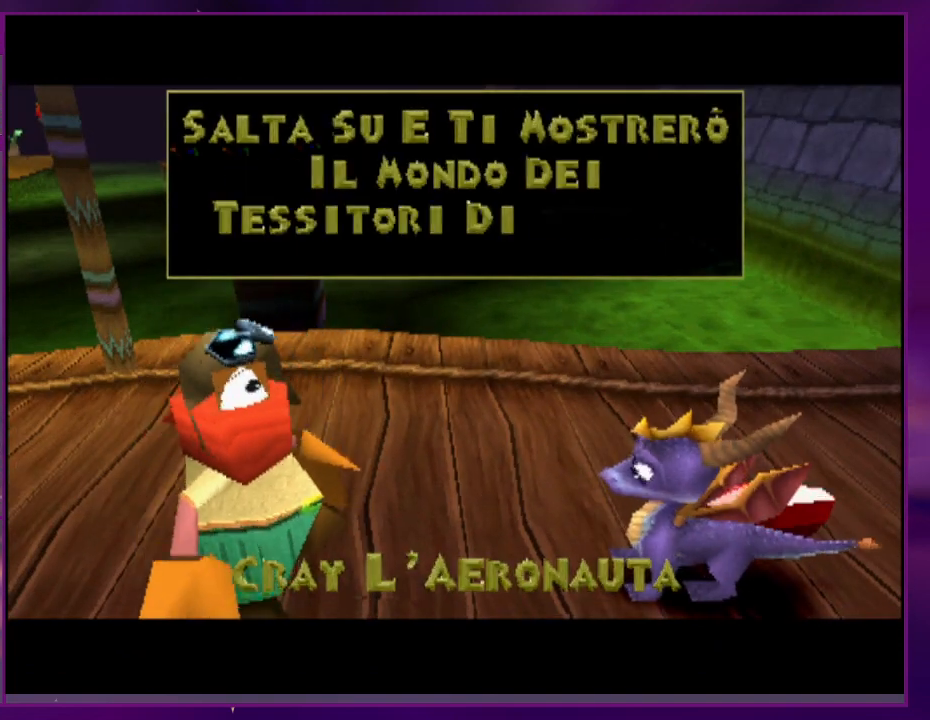
{"dt_ms": 500, "buttons": [], "events": []}
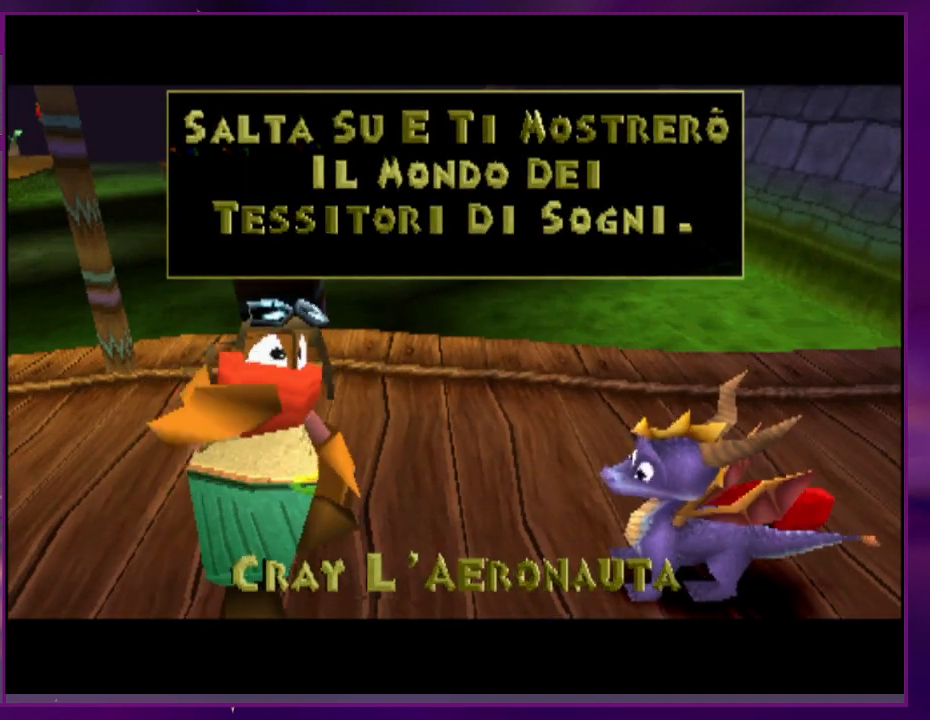
{"dt_ms": 500, "buttons": [], "events": []}
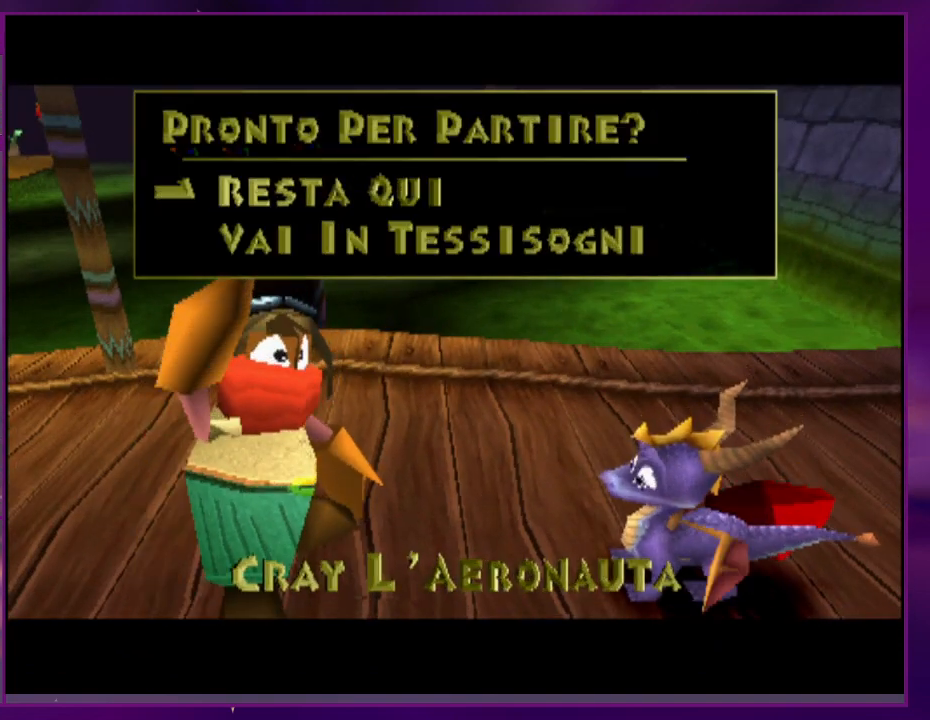
{"dt_ms": 500, "buttons": [], "events": [[267, "DPAD_UP", "down"], [367, "DPAD_UP", "up"]]}
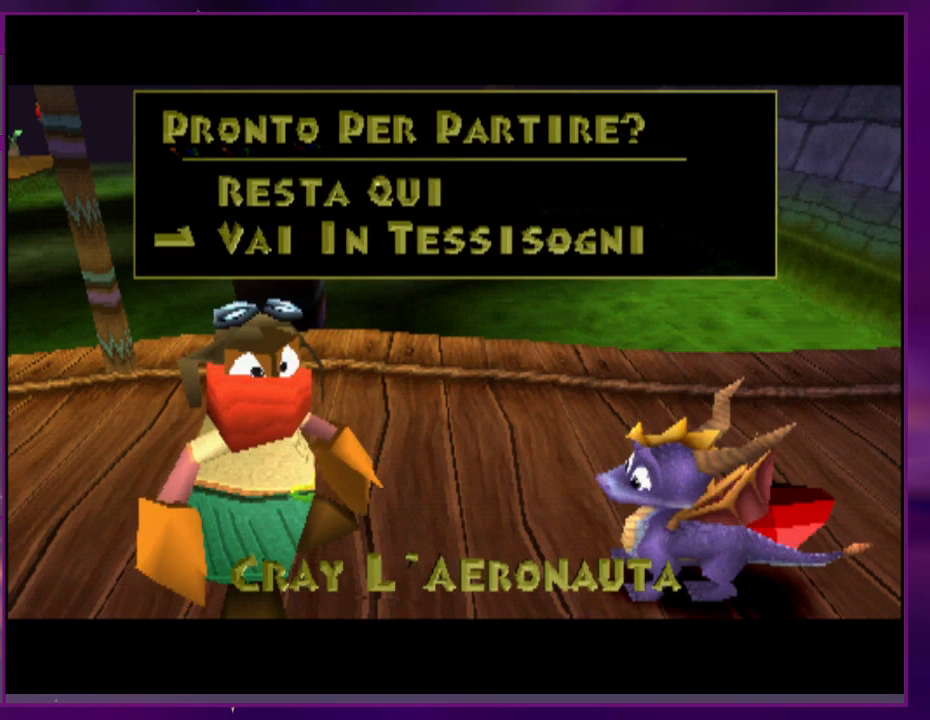
{"dt_ms": 500, "buttons": [], "events": []}
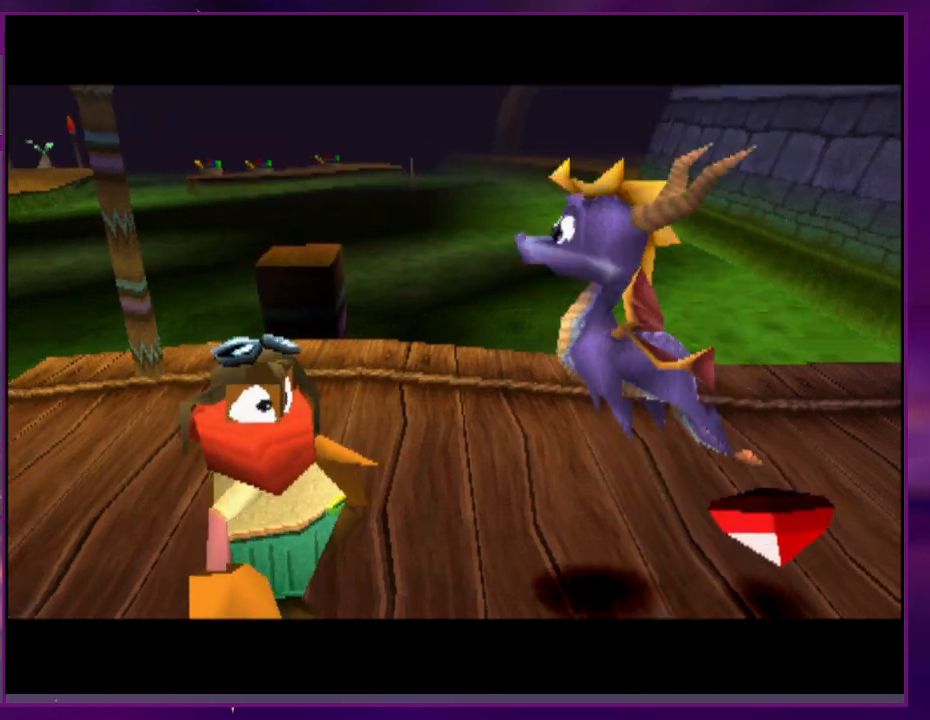
{"dt_ms": 500, "buttons": ["L1", "R1"], "events": [[267, "R1", "down"], [367, "R1", "up"], [467, "R1", "down"], [500, "L1", "down"]]}
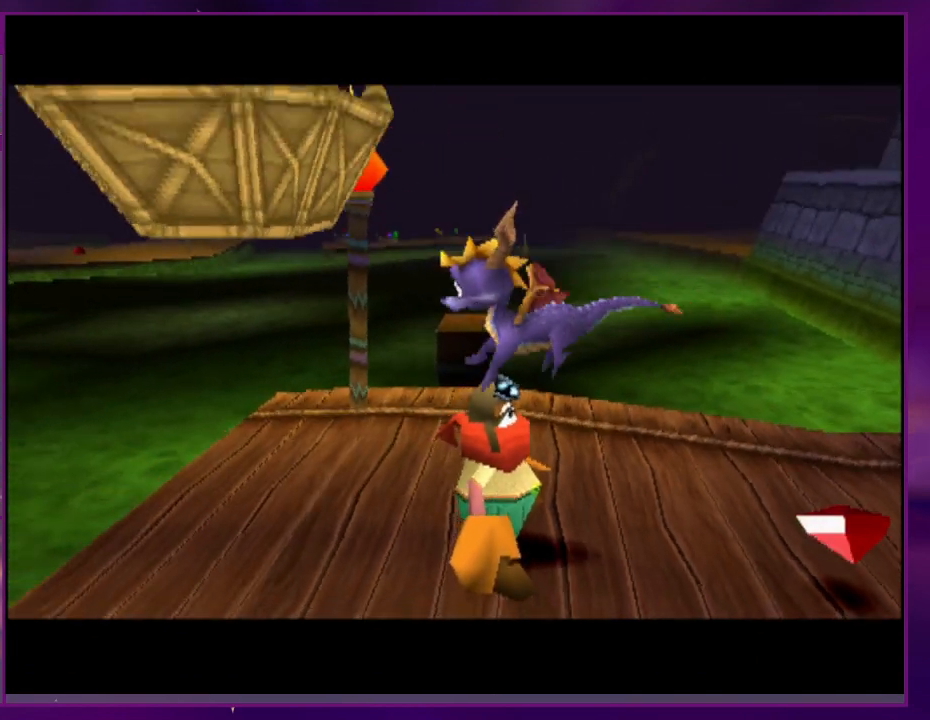
{"dt_ms": 500, "buttons": [], "events": [[33, "L1", "up"], [33, "R1", "up"], [133, "L1", "down"], [233, "L1", "up"], [267, "R1", "down"], [367, "R1", "up"]]}
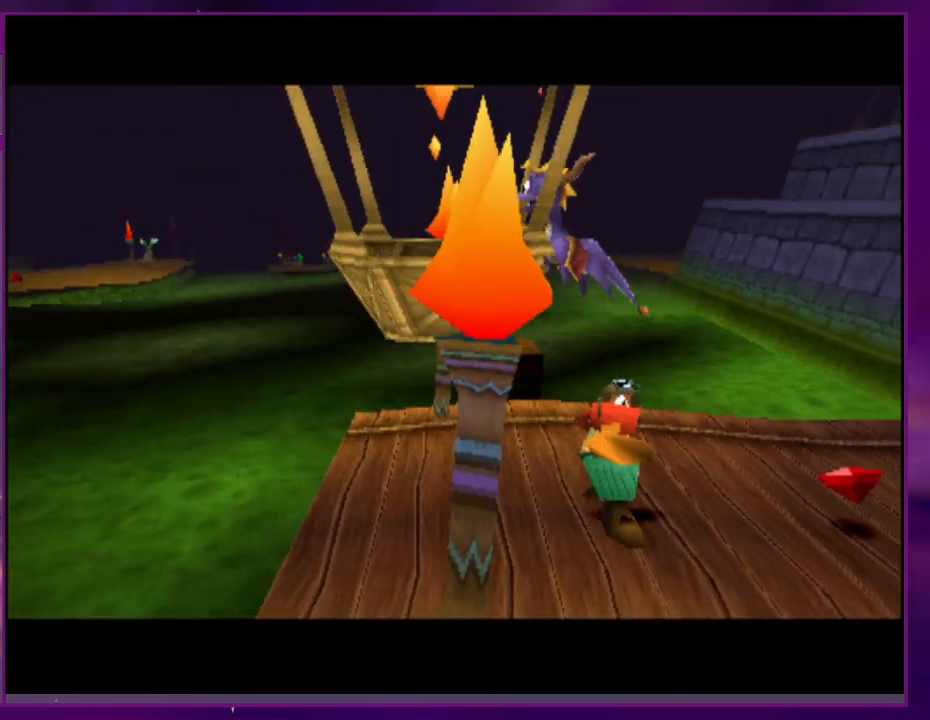
{"dt_ms": 500, "buttons": ["CIRCLE"], "events": [[500, "CIRCLE", "down"]]}
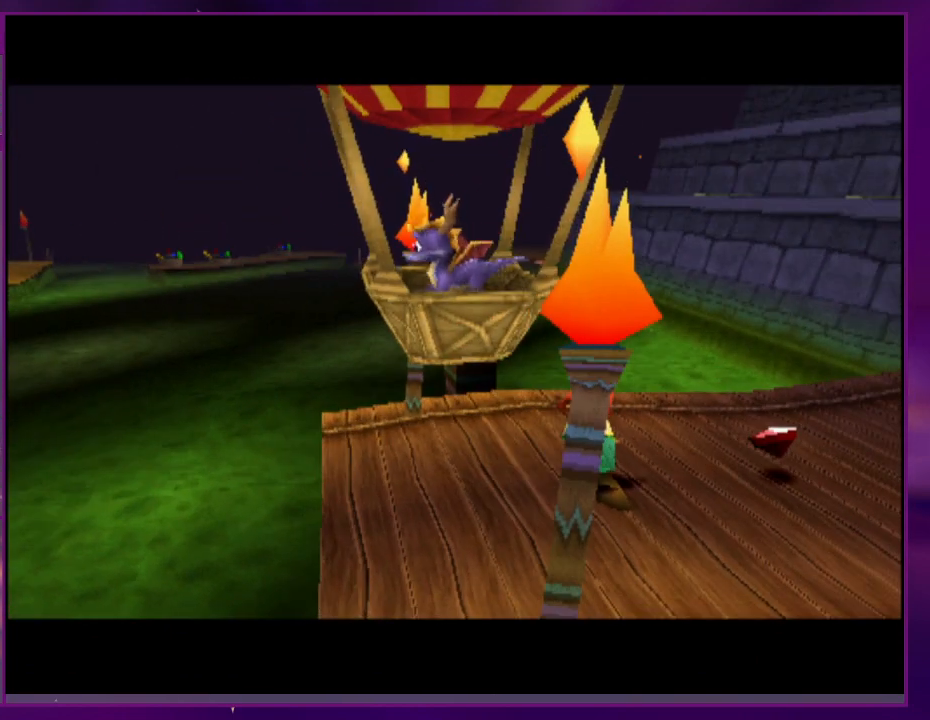
{"dt_ms": 500, "buttons": [], "events": [[133, "CIRCLE", "up"]]}
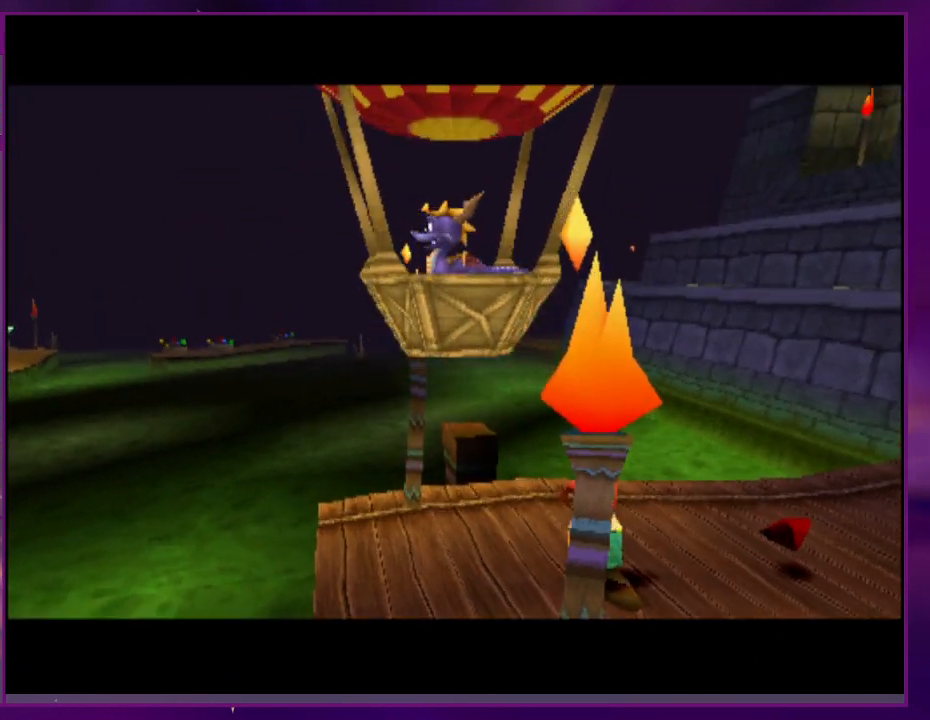
{"dt_ms": 500, "buttons": [], "events": []}
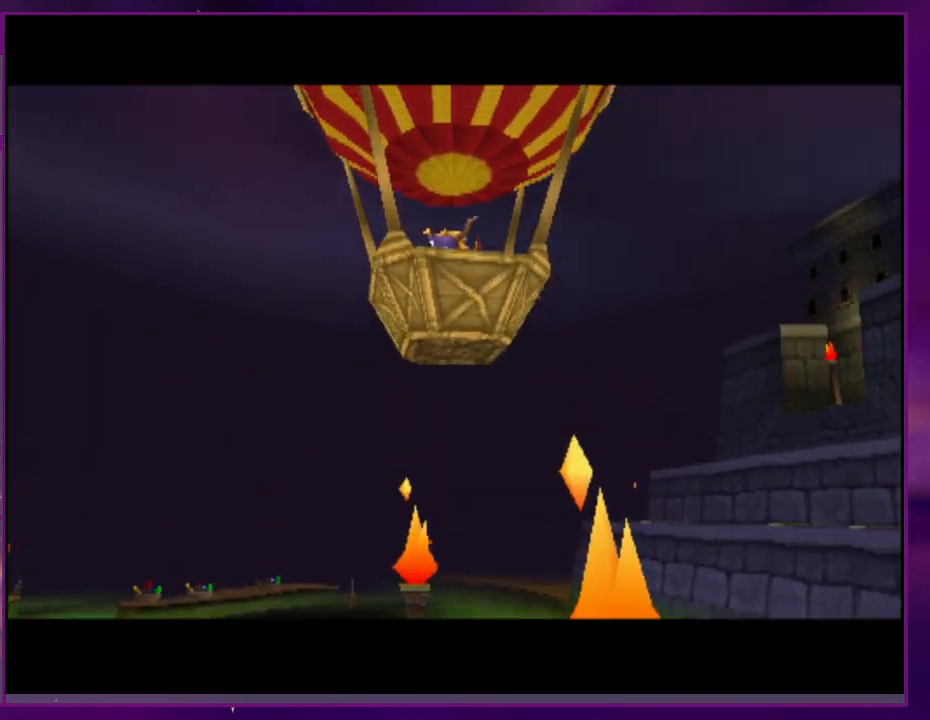
{"dt_ms": 500, "buttons": ["CIRCLE"], "events": [[500, "CIRCLE", "down"]]}
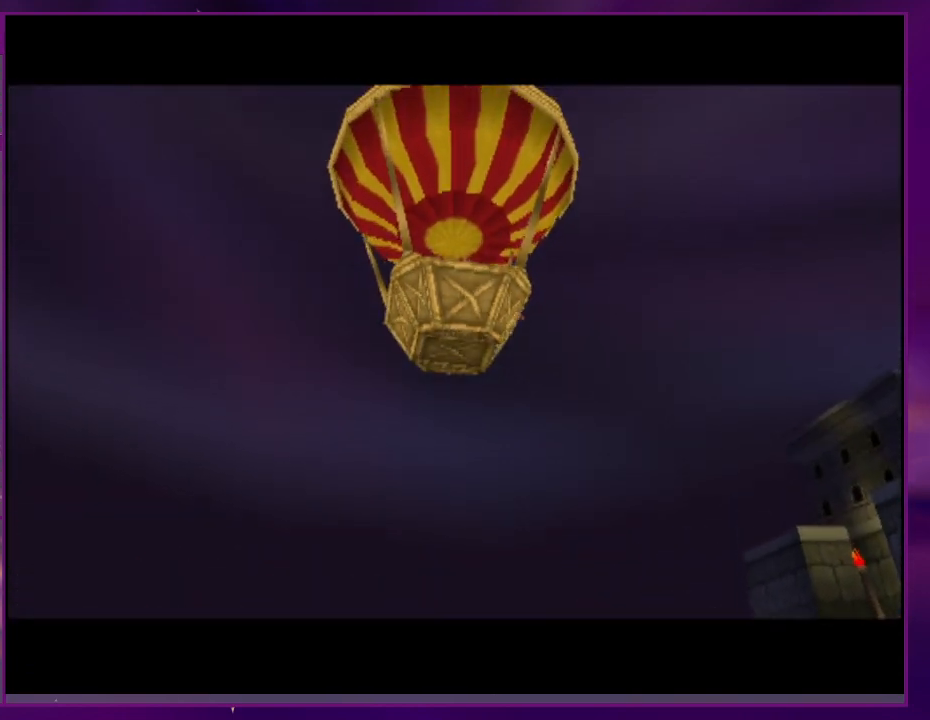
{"dt_ms": 1000, "buttons": []}